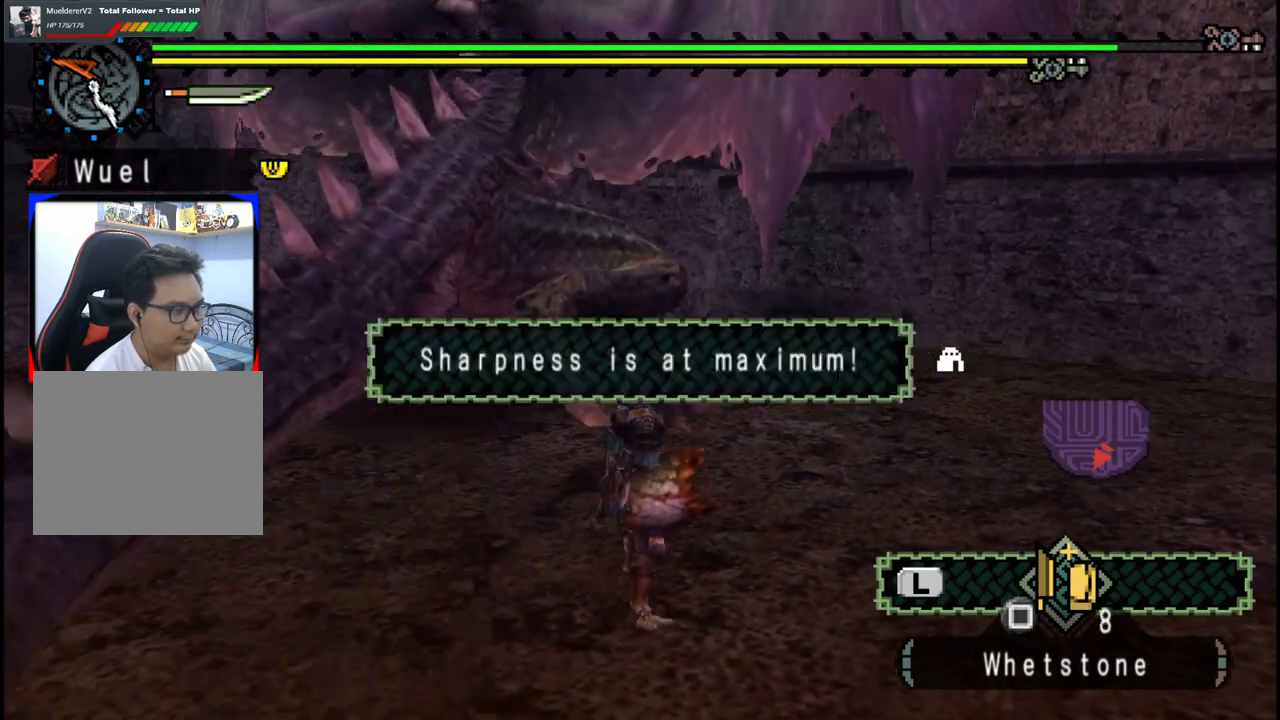
Gameplay with a controller (Xbox layout); each line is a JSON object with the inputs held at the frame after it. "events" lists button and stick changes between this image and that frame as [ms after this image, input, new state], when the widget could be followed in between. Not read: L2 L3 R2 R3.
{"buttons": ["Y"], "left_stick": "up", "right_stick": "center", "events": [[50, "Y", "up"], [117, "Y", "down"], [383, "Y", "up"], [433, "Y", "down"]]}
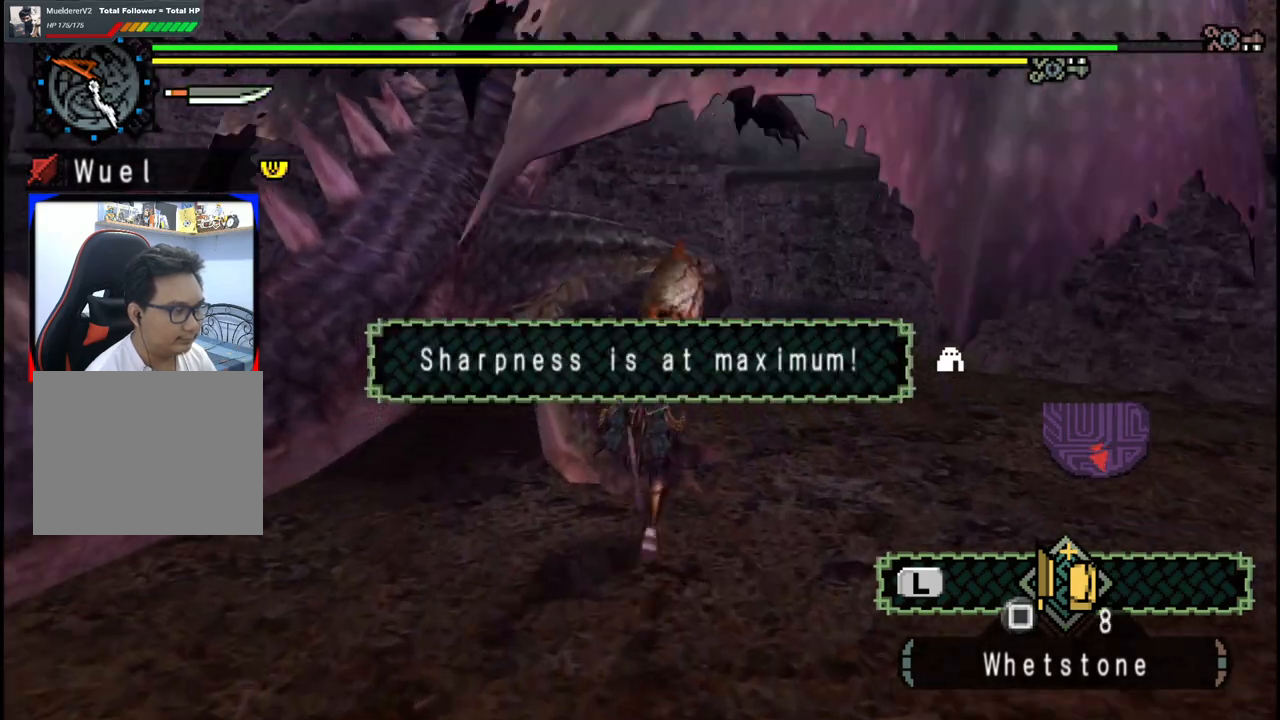
{"buttons": ["Y"], "left_stick": "down-left", "right_stick": "center", "events": [[33, "left_stick", "left"], [50, "Y", "up"], [117, "Y", "down"], [217, "Y", "up"], [267, "Y", "down"], [267, "left_stick", "down-left"], [383, "Y", "up"], [433, "Y", "down"]]}
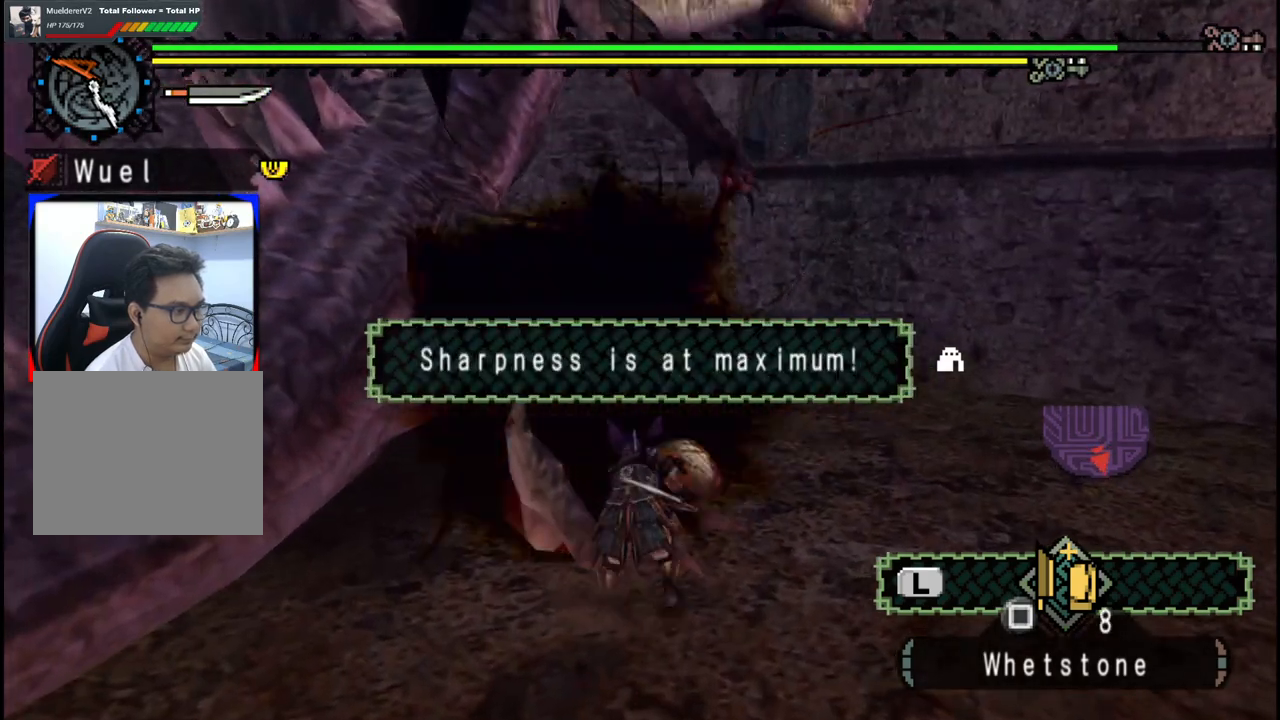
{"buttons": ["Y"], "left_stick": "down-left", "right_stick": "center", "events": [[50, "Y", "up"], [100, "Y", "down"], [217, "Y", "up"], [267, "Y", "down"], [383, "Y", "up"], [450, "Y", "down"]]}
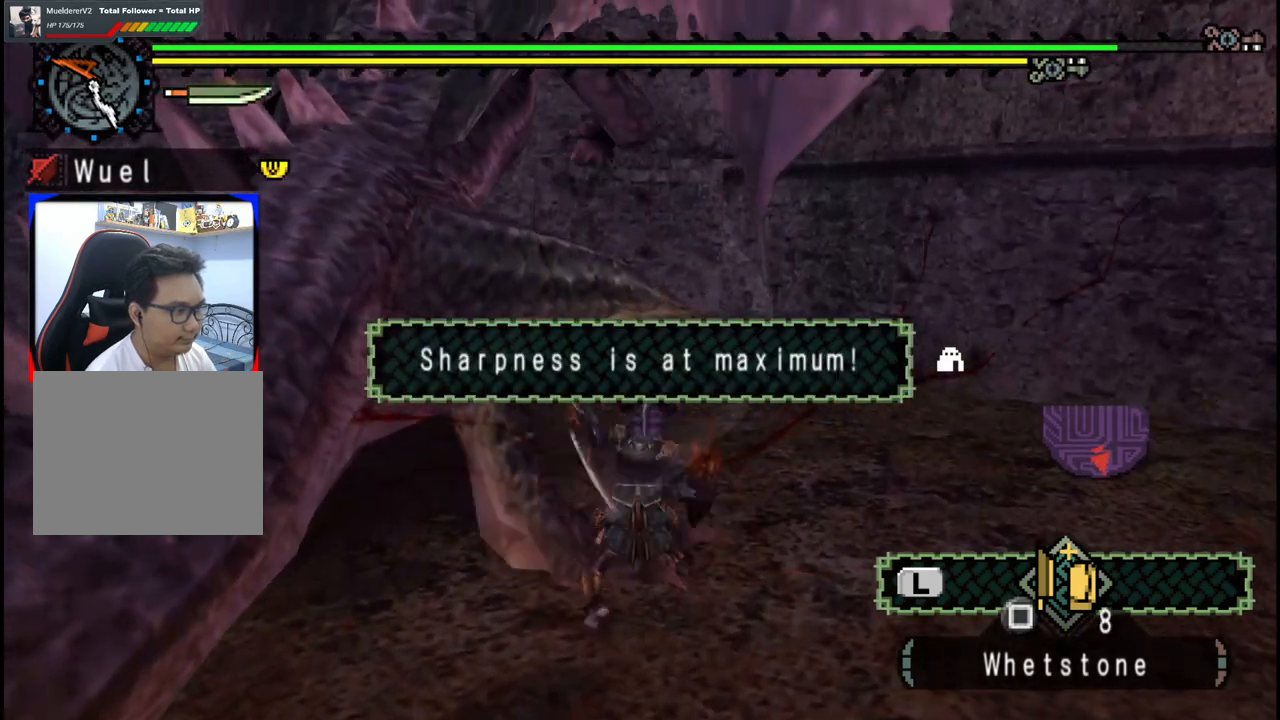
{"buttons": ["Y"], "left_stick": "down-left", "right_stick": "center", "events": [[67, "Y", "up"], [117, "Y", "down"], [217, "Y", "up"], [283, "Y", "down"], [400, "Y", "up"], [467, "Y", "down"]]}
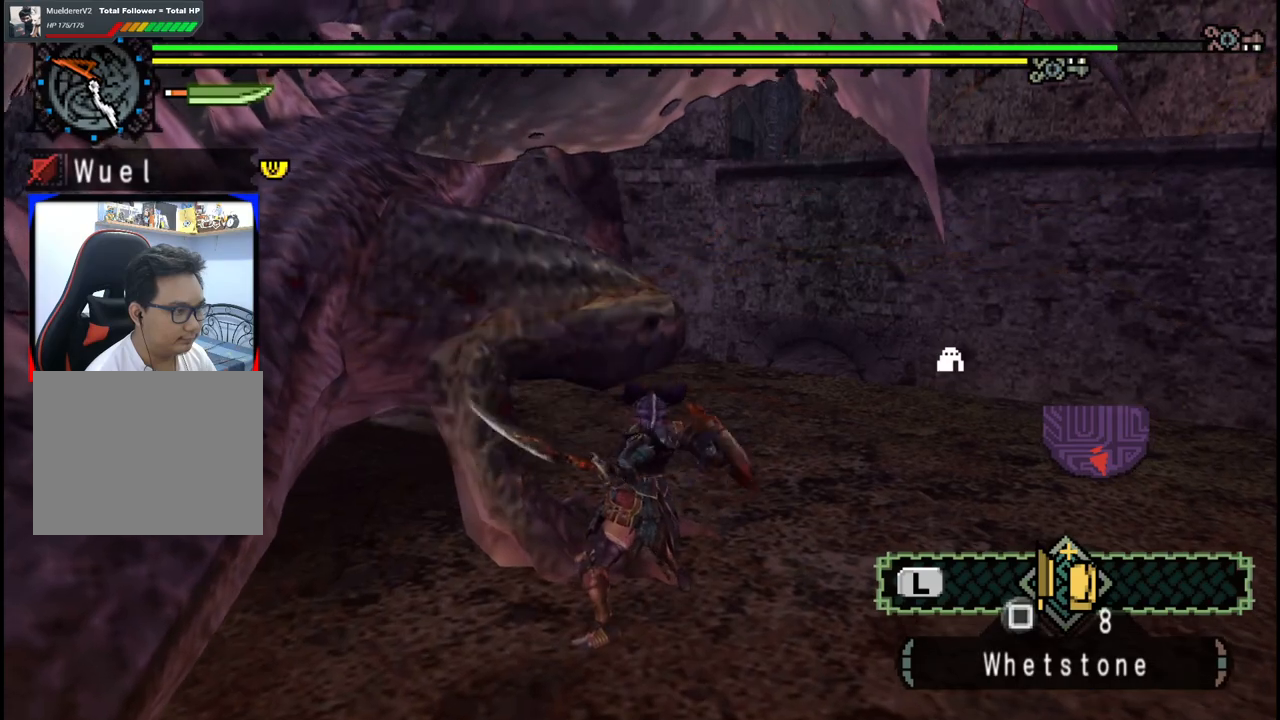
{"buttons": [], "left_stick": "down-left", "right_stick": "center", "events": [[83, "Y", "up"], [150, "Y", "down"], [450, "Y", "up"]]}
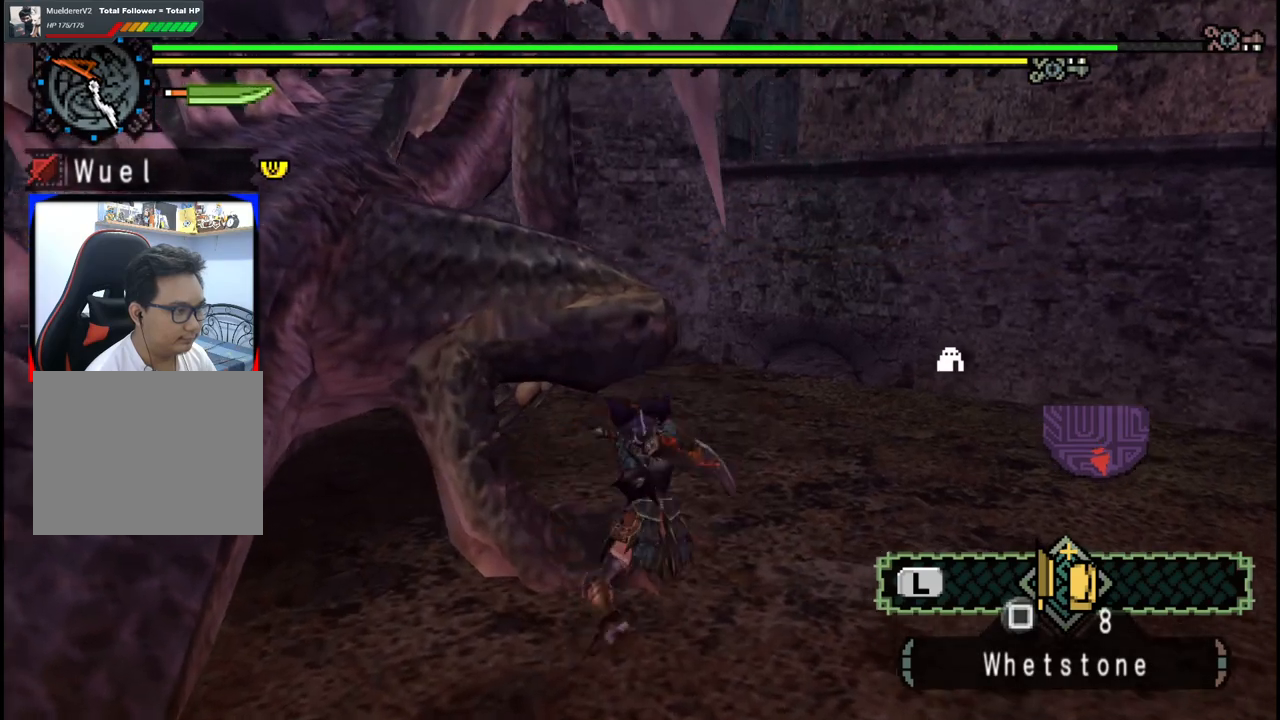
{"buttons": [], "left_stick": "down-left", "right_stick": "center", "events": [[67, "right_stick", "left"], [267, "right_stick", "center"]]}
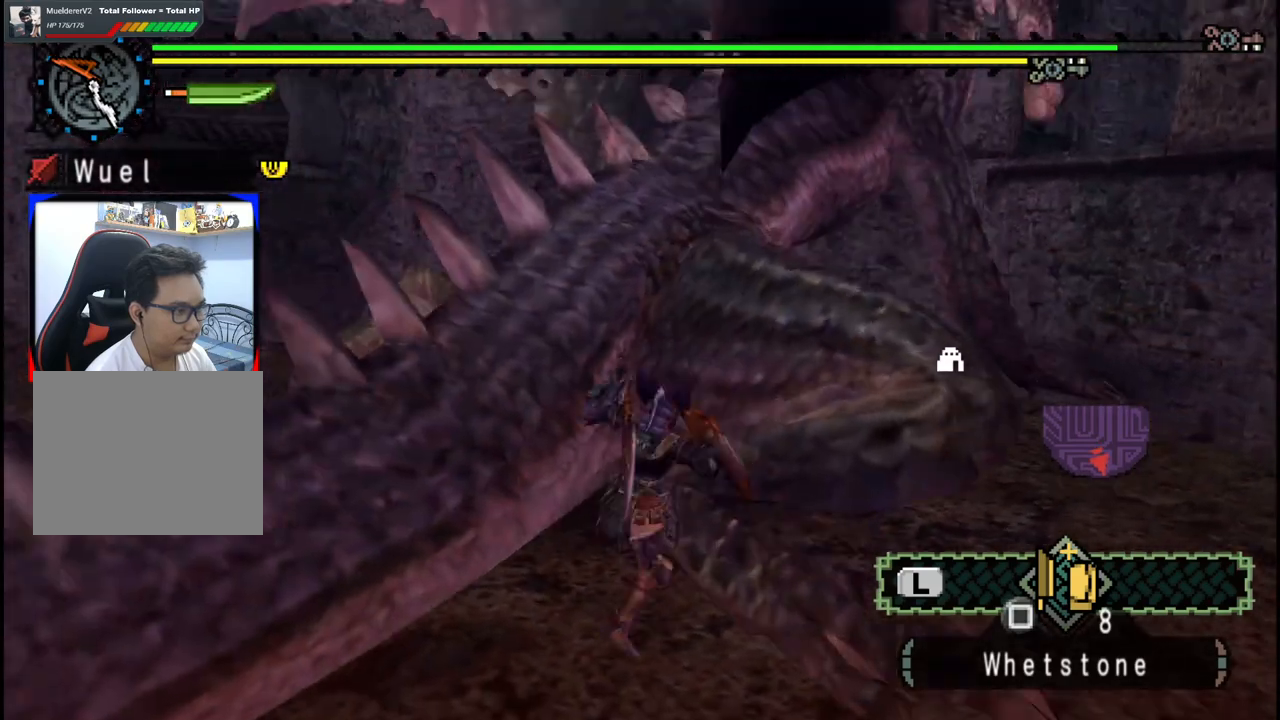
{"buttons": [], "left_stick": "right", "right_stick": "center", "events": [[83, "left_stick", "down-right"], [333, "left_stick", "right"], [333, "right_stick", "right"], [467, "right_stick", "center"]]}
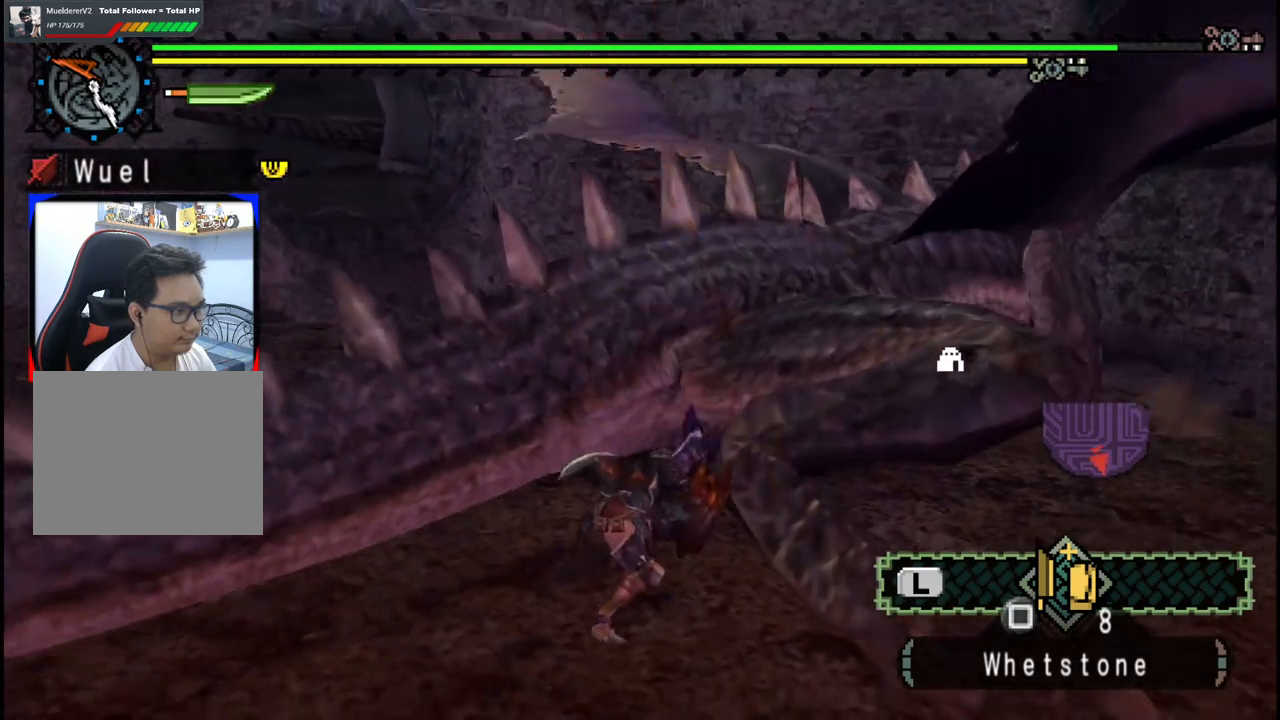
{"buttons": [], "left_stick": "right", "right_stick": "right", "events": [[100, "Y", "down"], [200, "Y", "up"], [267, "Y", "down"], [367, "Y", "up"], [483, "right_stick", "right"]]}
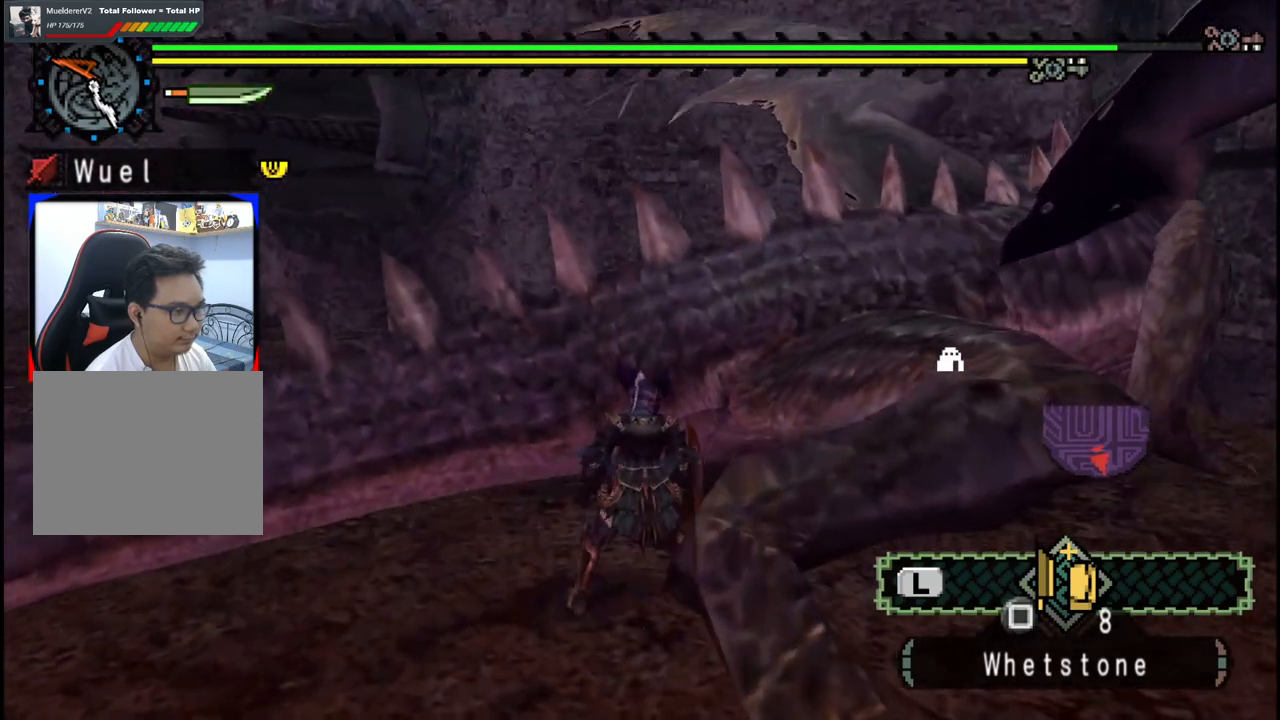
{"buttons": [], "left_stick": "center", "right_stick": "center", "events": [[117, "right_stick", "center"], [183, "Y", "down"], [283, "Y", "up"], [333, "Y", "down"], [450, "Y", "up"], [467, "left_stick", "center"]]}
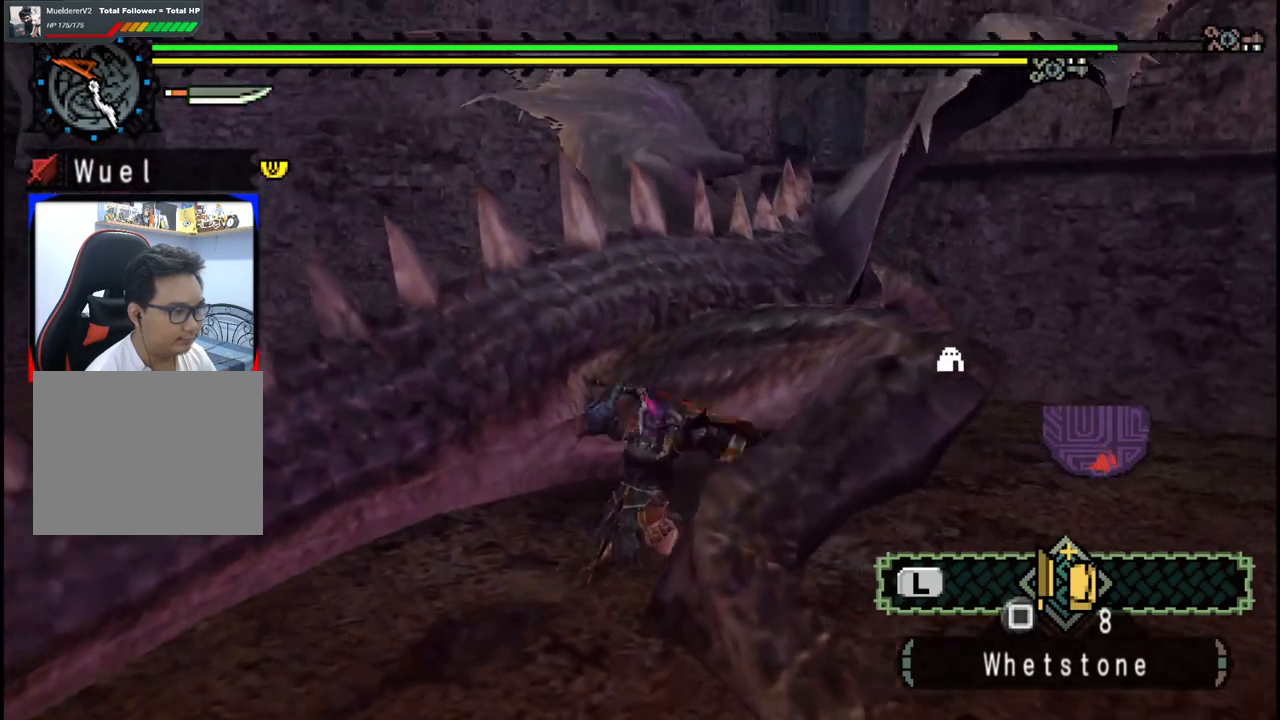
{"buttons": [], "left_stick": "up-left", "right_stick": "center", "events": [[67, "right_stick", "right"], [217, "right_stick", "center"], [250, "left_stick", "up-left"], [317, "Y", "down"], [400, "Y", "up"]]}
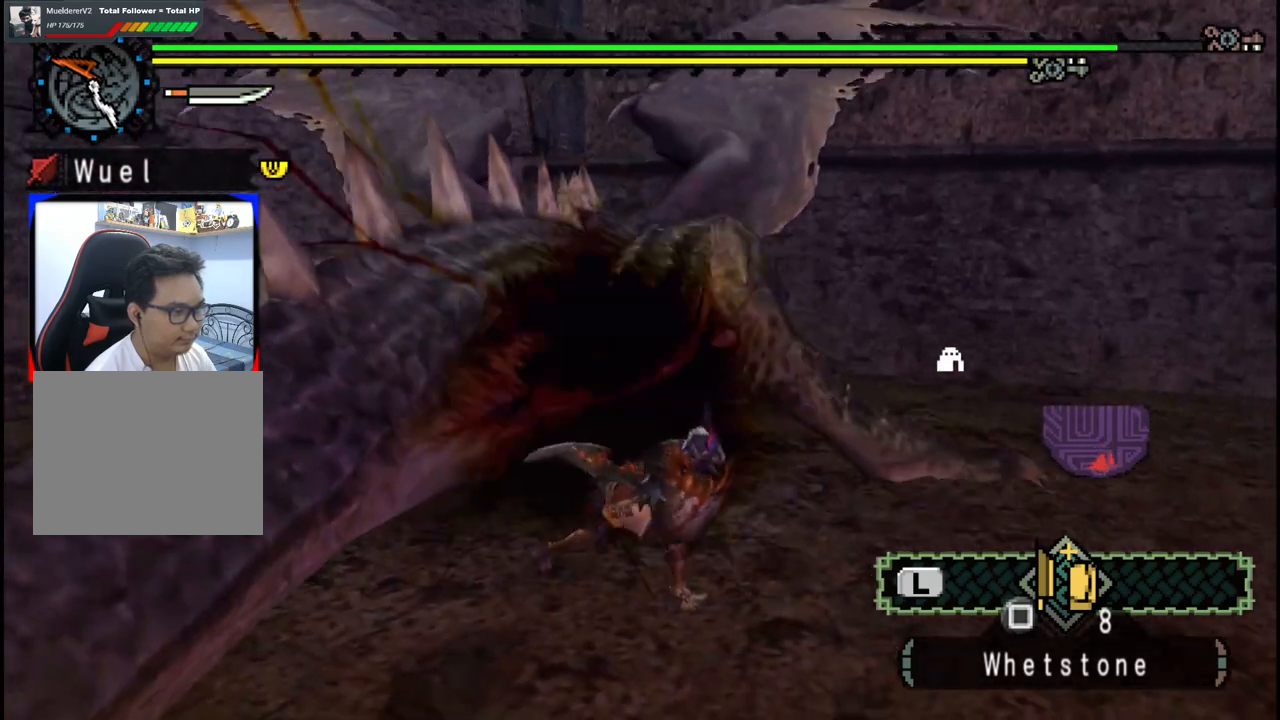
{"buttons": ["B"], "left_stick": "left", "right_stick": "center", "events": [[233, "left_stick", "left"], [483, "B", "down"]]}
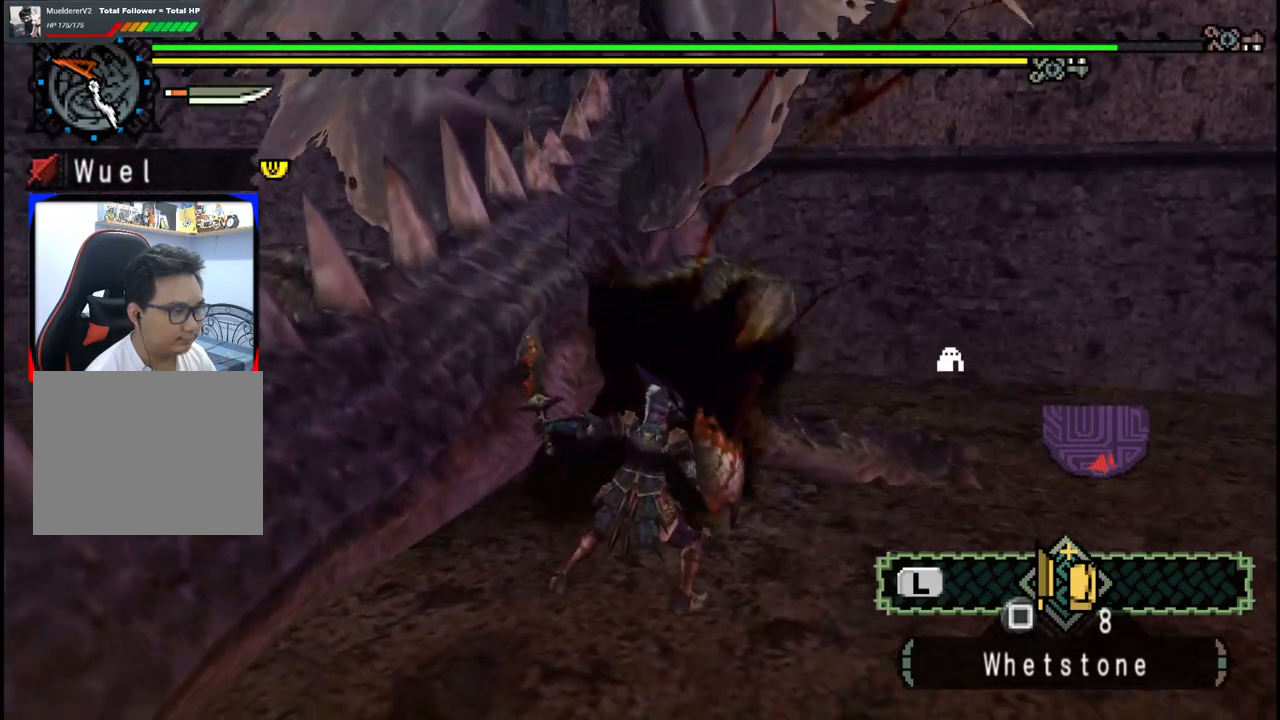
{"buttons": ["B"], "left_stick": "up-left", "right_stick": "center", "events": [[83, "B", "up"], [150, "B", "down"], [267, "B", "up"], [333, "B", "down"], [417, "left_stick", "up-left"], [450, "B", "up"], [500, "B", "down"]]}
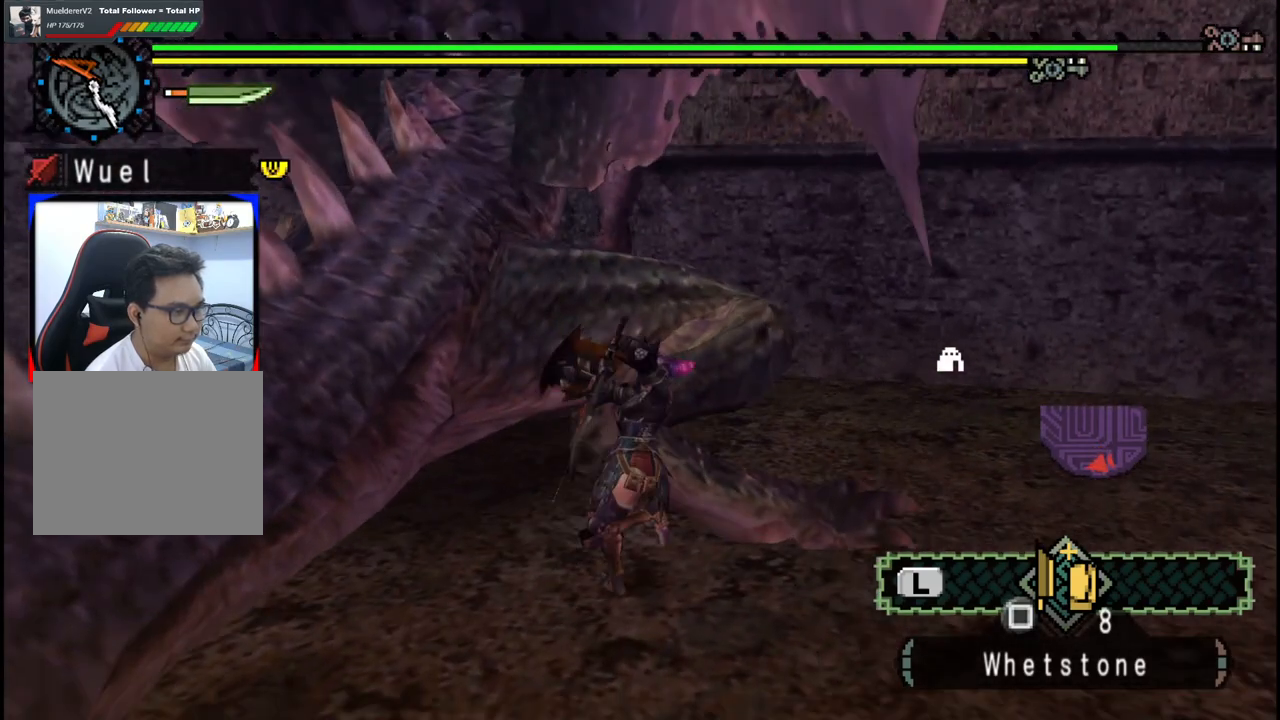
{"buttons": [], "left_stick": "left", "right_stick": "center", "events": [[117, "left_stick", "center"], [133, "B", "up"], [250, "left_stick", "left"]]}
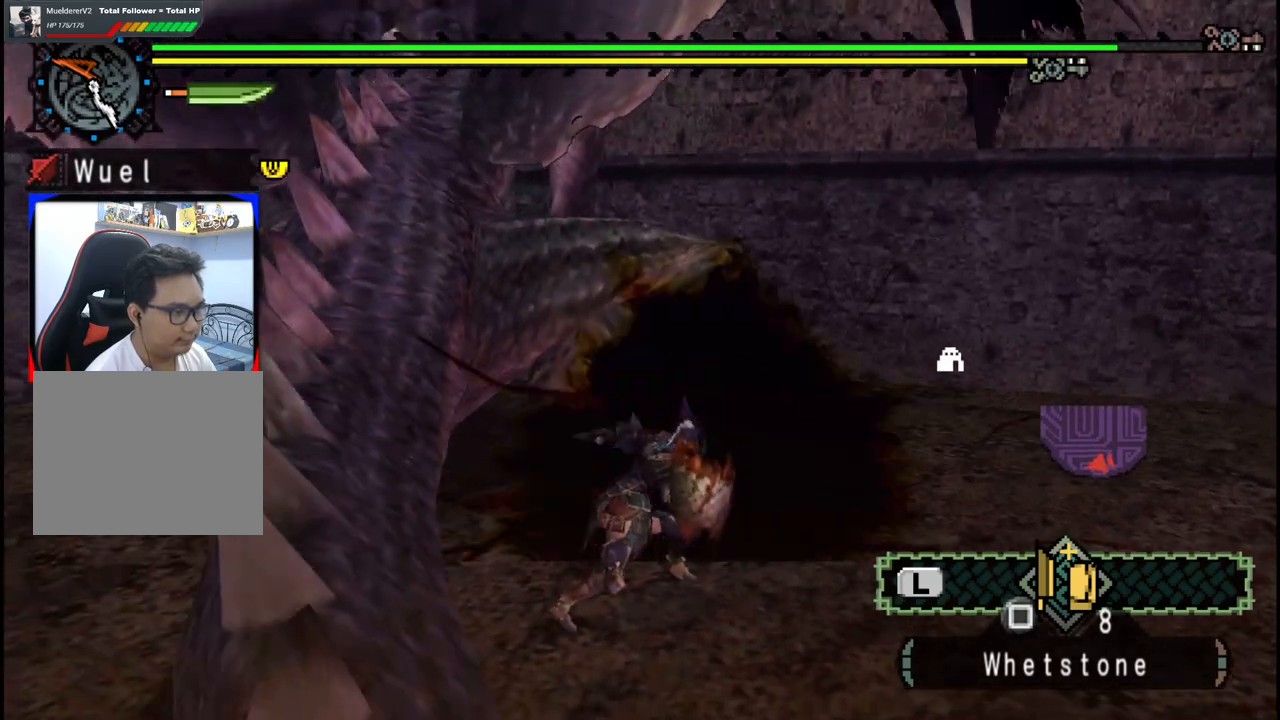
{"buttons": [], "left_stick": "left", "right_stick": "center", "events": [[217, "right_stick", "left"], [400, "right_stick", "center"]]}
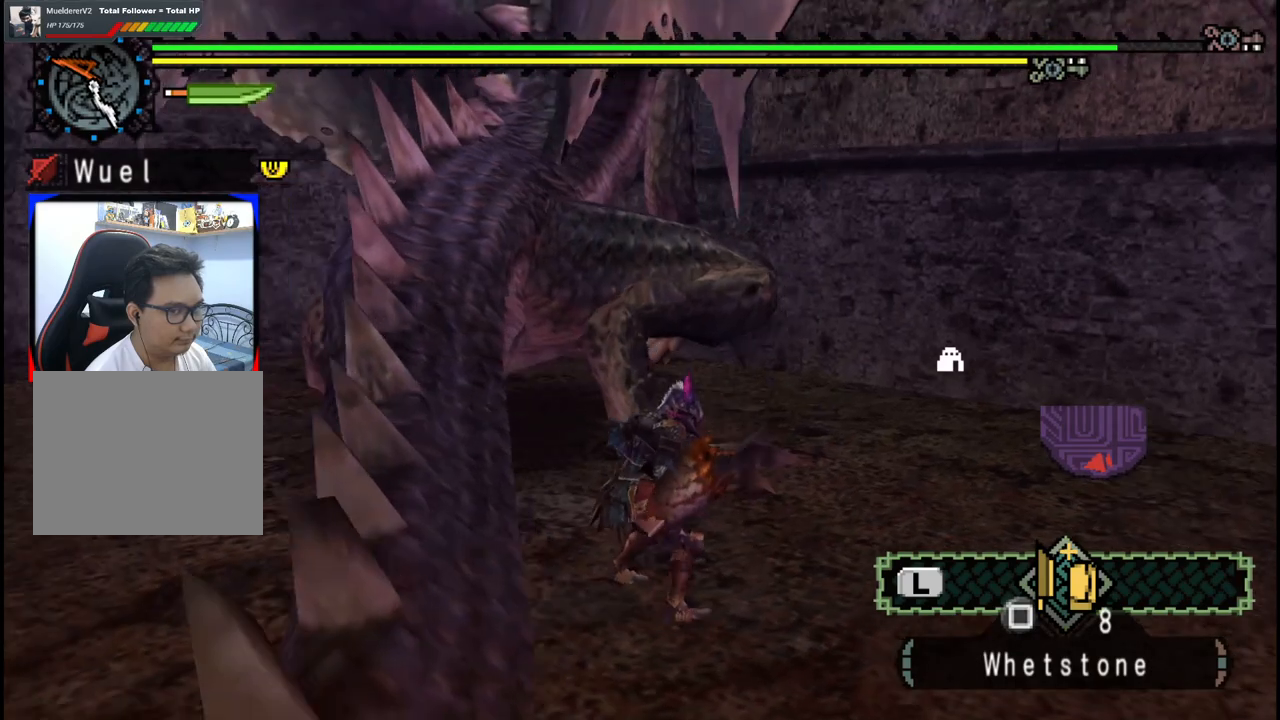
{"buttons": [], "left_stick": "up-left", "right_stick": "center", "events": [[383, "left_stick", "up-left"]]}
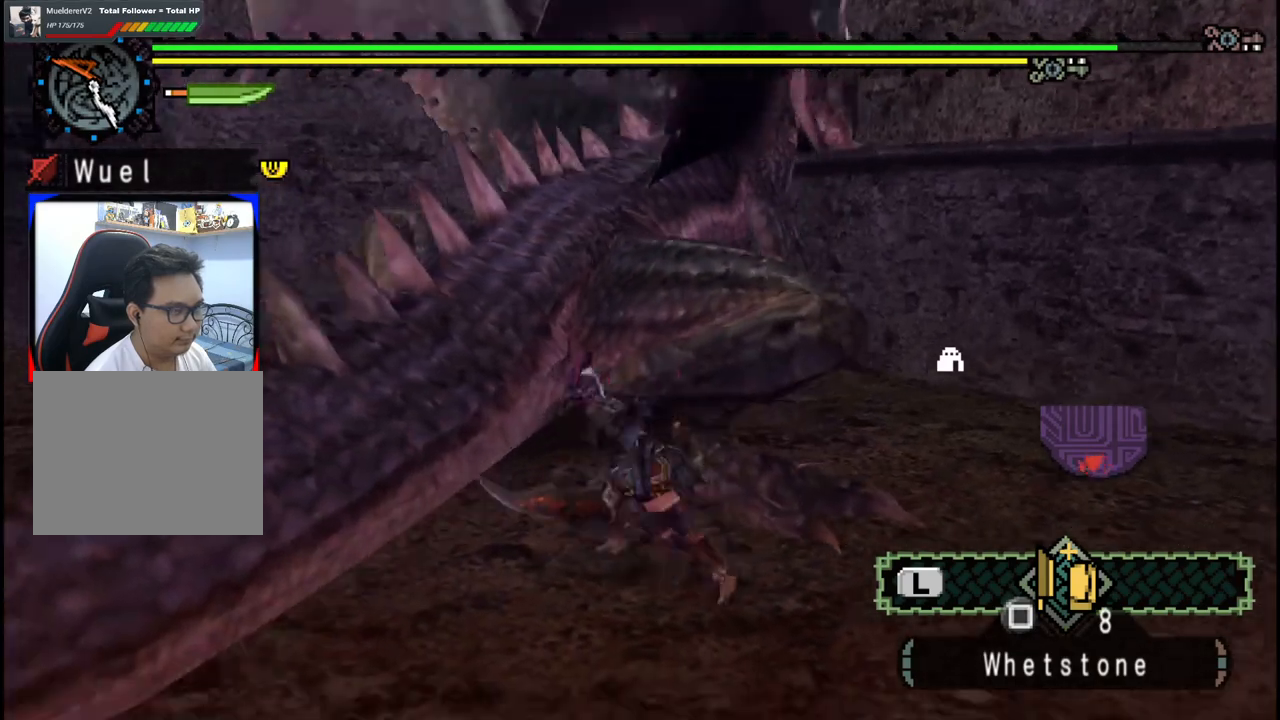
{"buttons": ["Y"], "left_stick": "center", "right_stick": "center", "events": [[50, "Y", "down"], [150, "Y", "up"], [167, "left_stick", "up-right"], [217, "Y", "down"], [333, "Y", "up"], [400, "Y", "down"], [417, "left_stick", "center"]]}
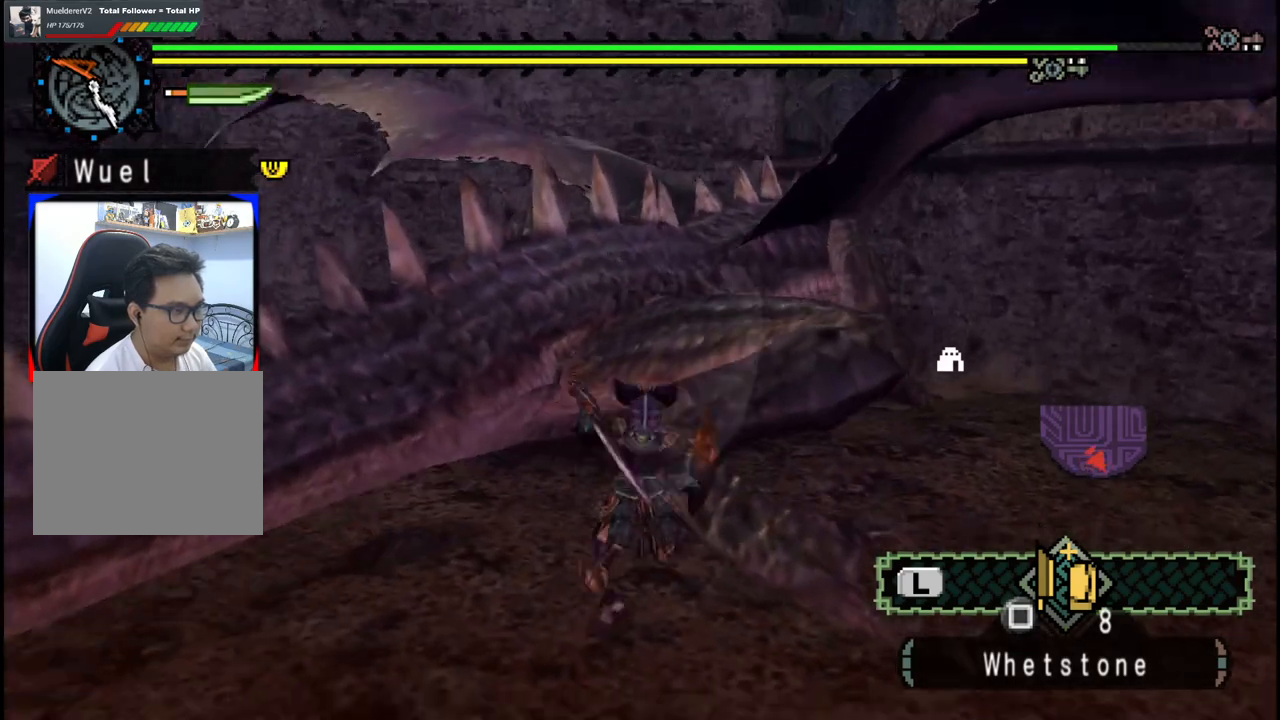
{"buttons": [], "left_stick": "up-right", "right_stick": "center", "events": [[33, "Y", "up"], [83, "Y", "down"], [133, "left_stick", "right"], [233, "Y", "up"], [300, "Y", "down"], [367, "left_stick", "up-right"], [417, "Y", "up"]]}
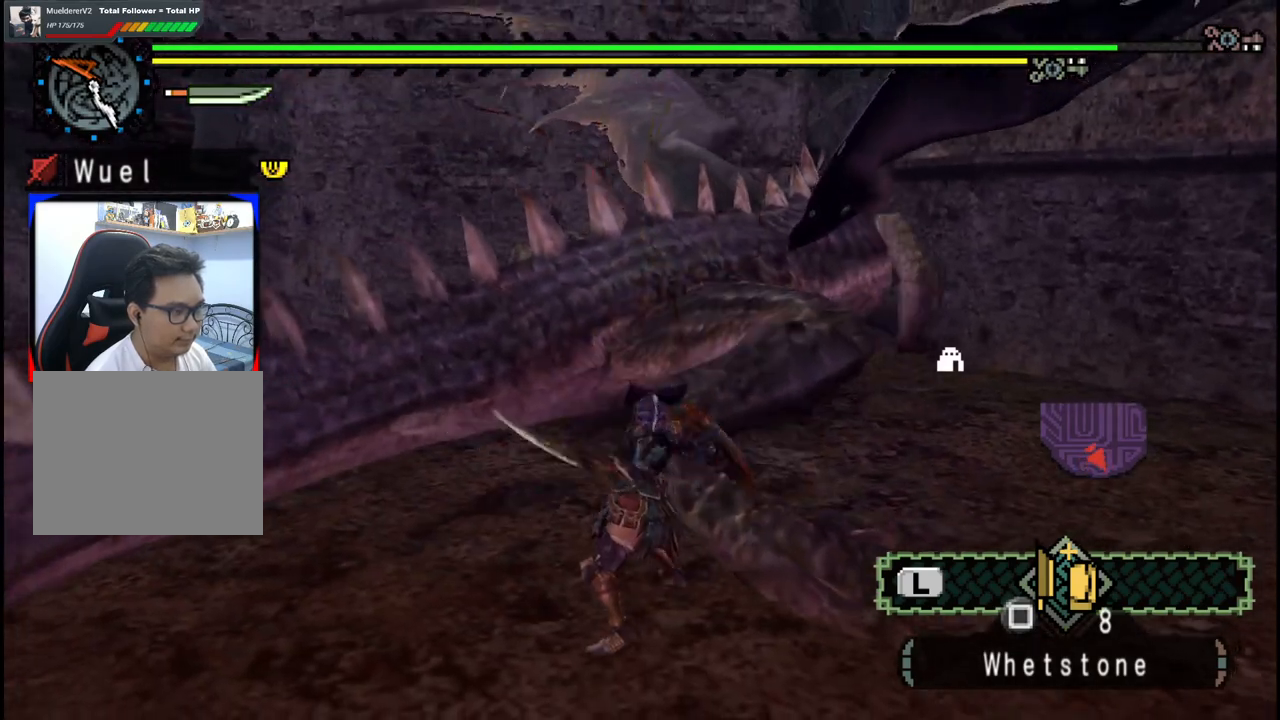
{"buttons": ["B"], "left_stick": "right", "right_stick": "center", "events": [[117, "B", "down"], [200, "B", "up"], [200, "left_stick", "right"], [283, "B", "down"], [400, "B", "up"], [483, "B", "down"]]}
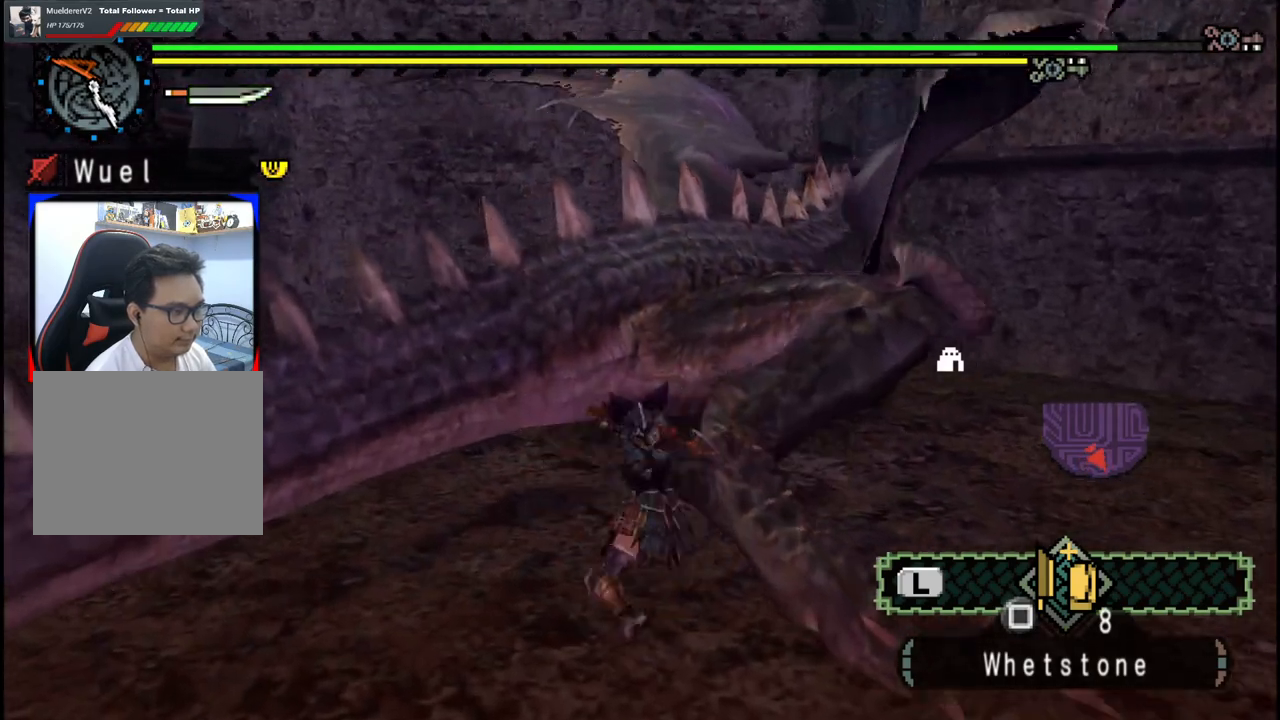
{"buttons": [], "left_stick": "right", "right_stick": "center", "events": [[133, "B", "up"], [200, "B", "down"], [333, "B", "up"]]}
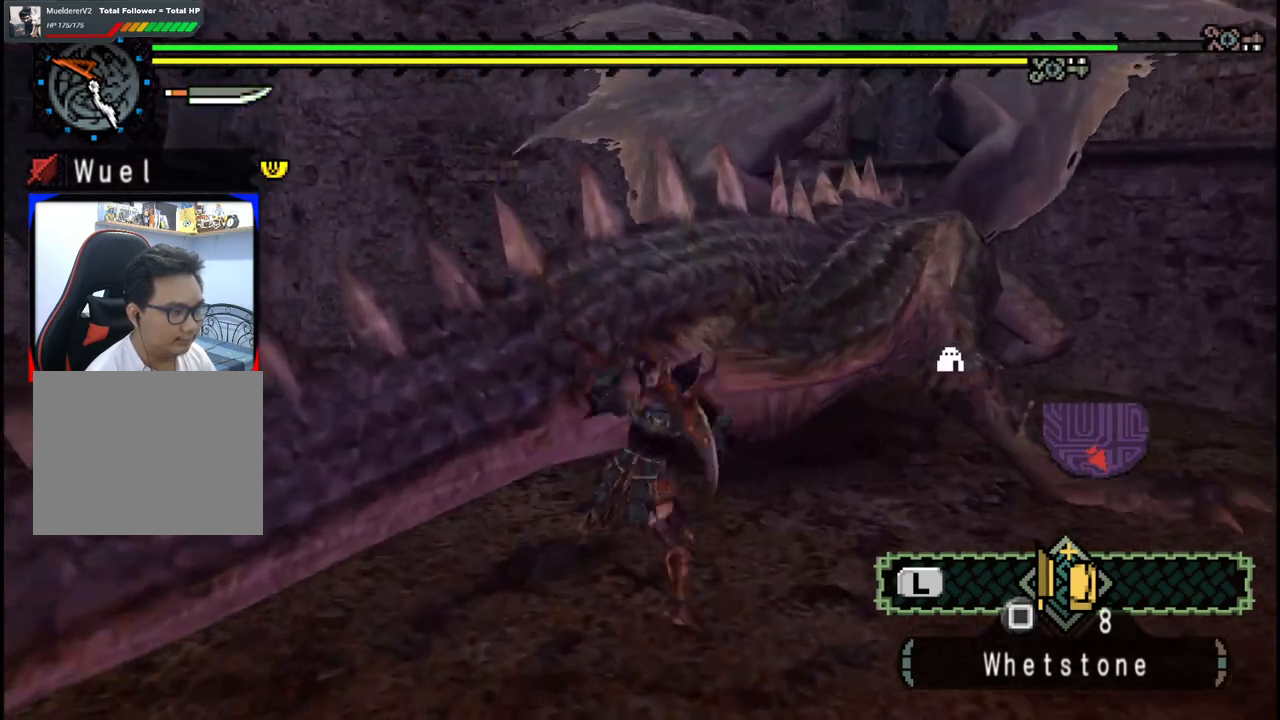
{"buttons": ["B"], "left_stick": "right", "right_stick": "center", "events": [[17, "B", "down"], [133, "B", "up"], [200, "B", "down"], [333, "B", "up"], [417, "B", "down"]]}
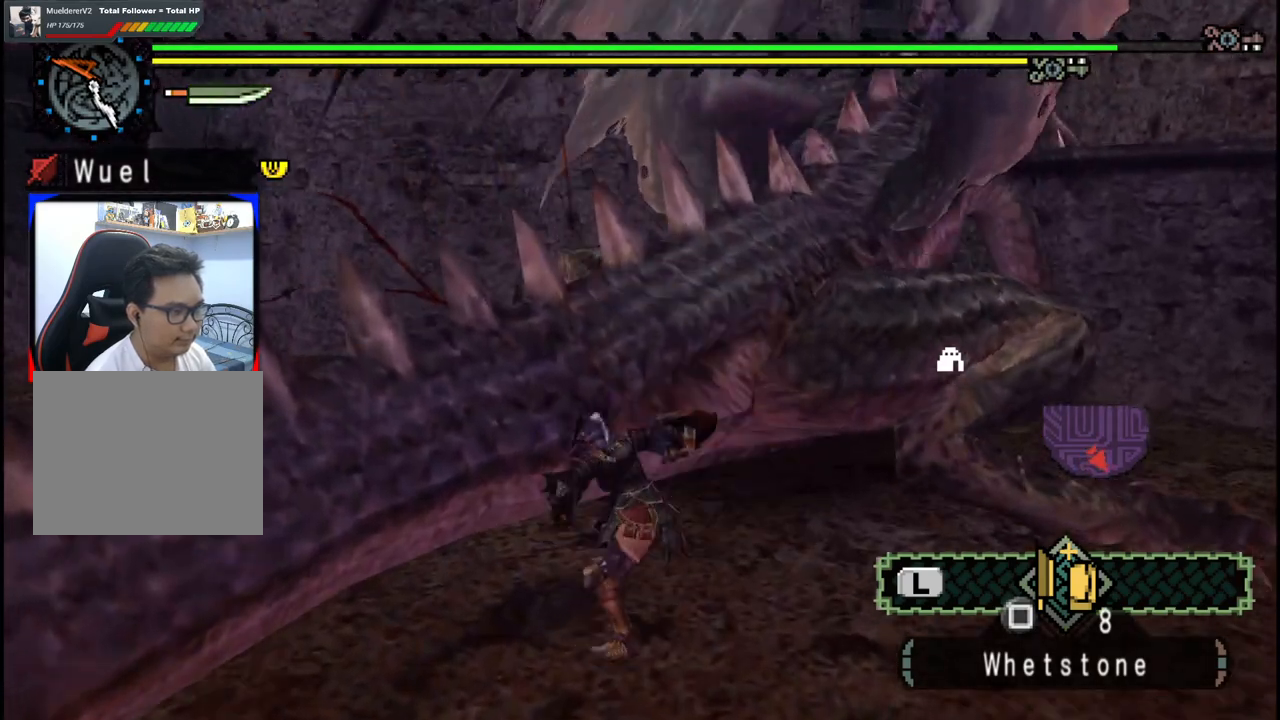
{"buttons": [], "left_stick": "center", "right_stick": "right", "events": [[33, "B", "up"], [100, "B", "down"], [233, "B", "up"], [433, "left_stick", "center"], [467, "right_stick", "right"]]}
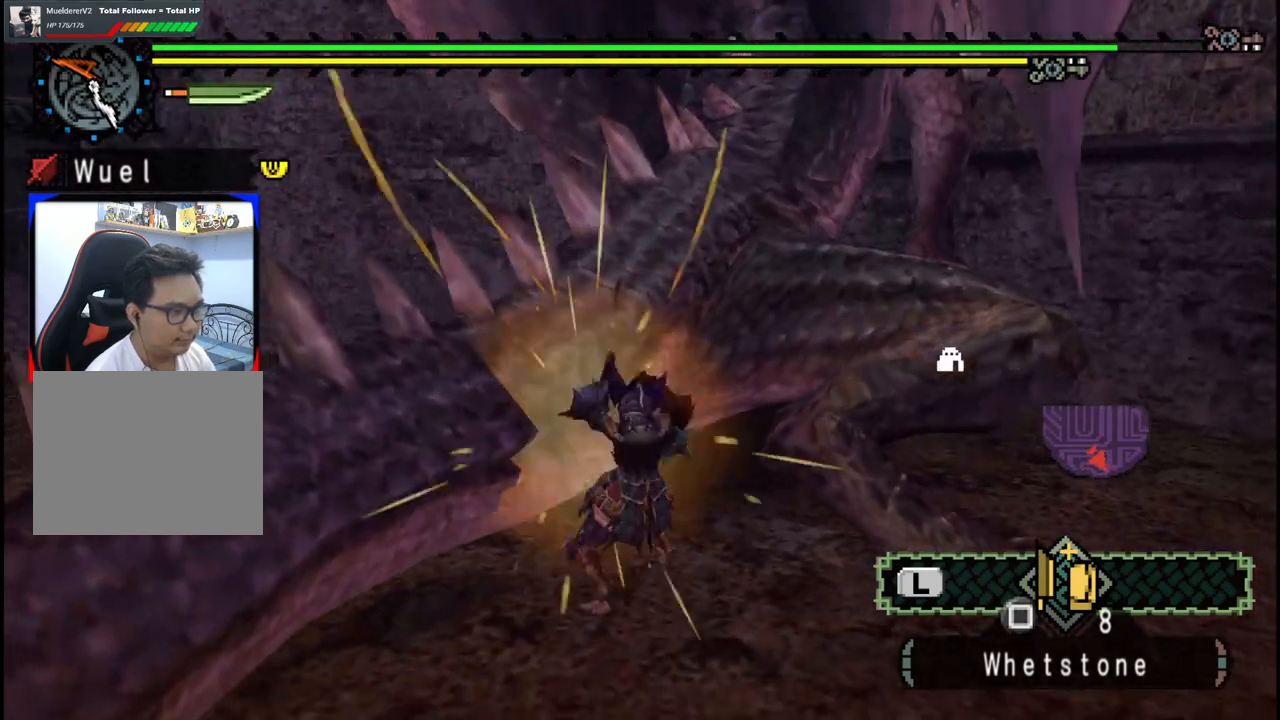
{"buttons": [], "left_stick": "up-left", "right_stick": "center", "events": [[167, "left_stick", "left"], [200, "right_stick", "center"], [217, "left_stick", "up-left"]]}
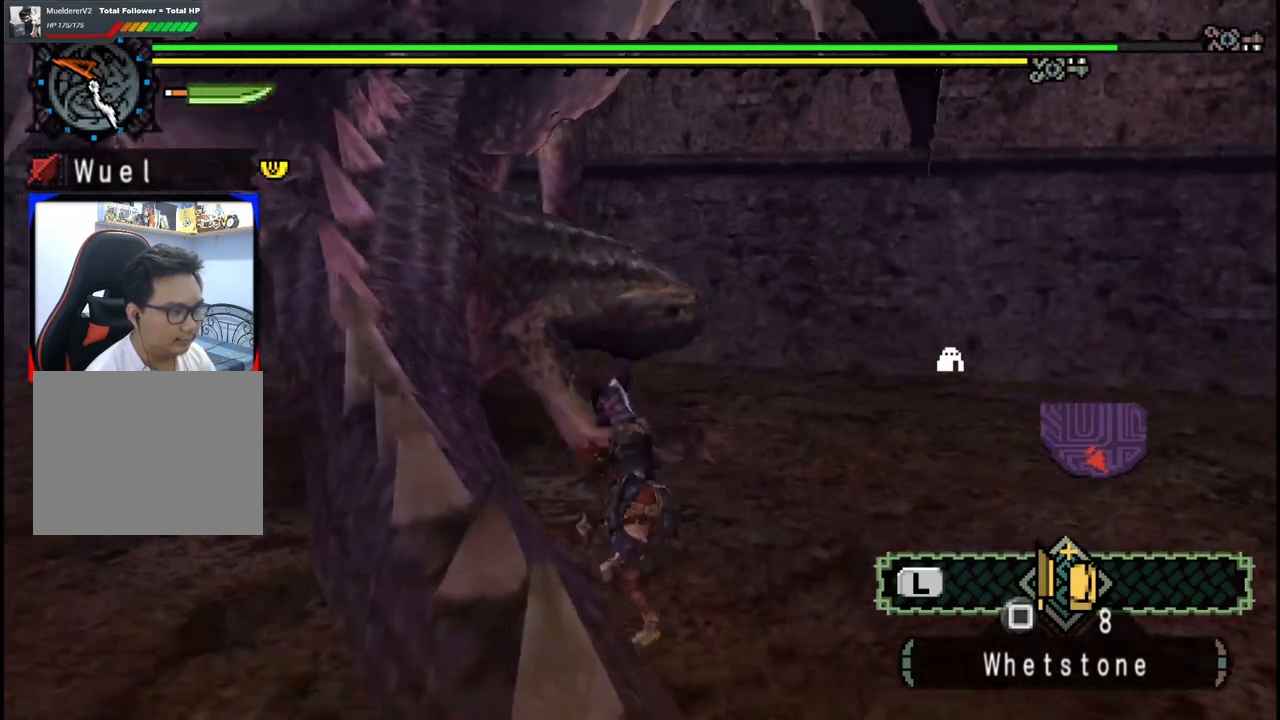
{"buttons": [], "left_stick": "up-left", "right_stick": "center", "events": [[183, "right_stick", "left"], [333, "right_stick", "center"]]}
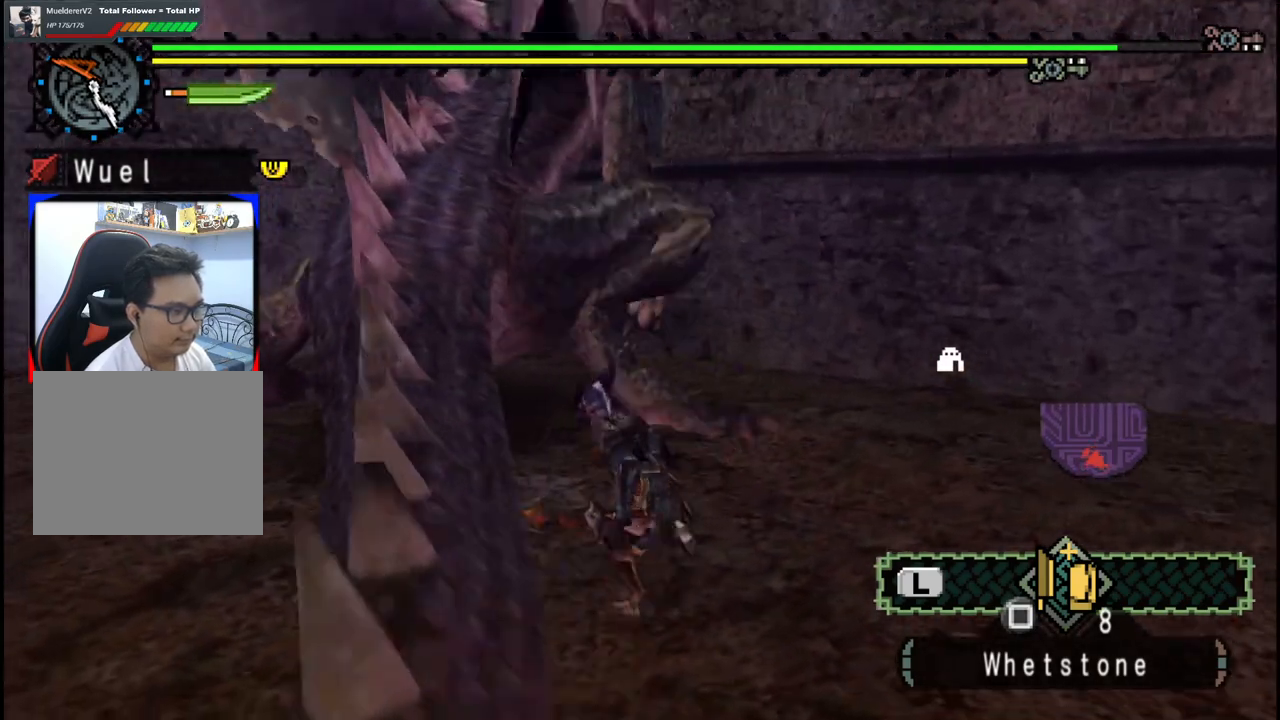
{"buttons": [], "left_stick": "center", "right_stick": "center", "events": [[217, "Y", "down"], [283, "left_stick", "up-right"], [317, "Y", "up"], [383, "Y", "down"], [483, "left_stick", "center"], [500, "Y", "up"]]}
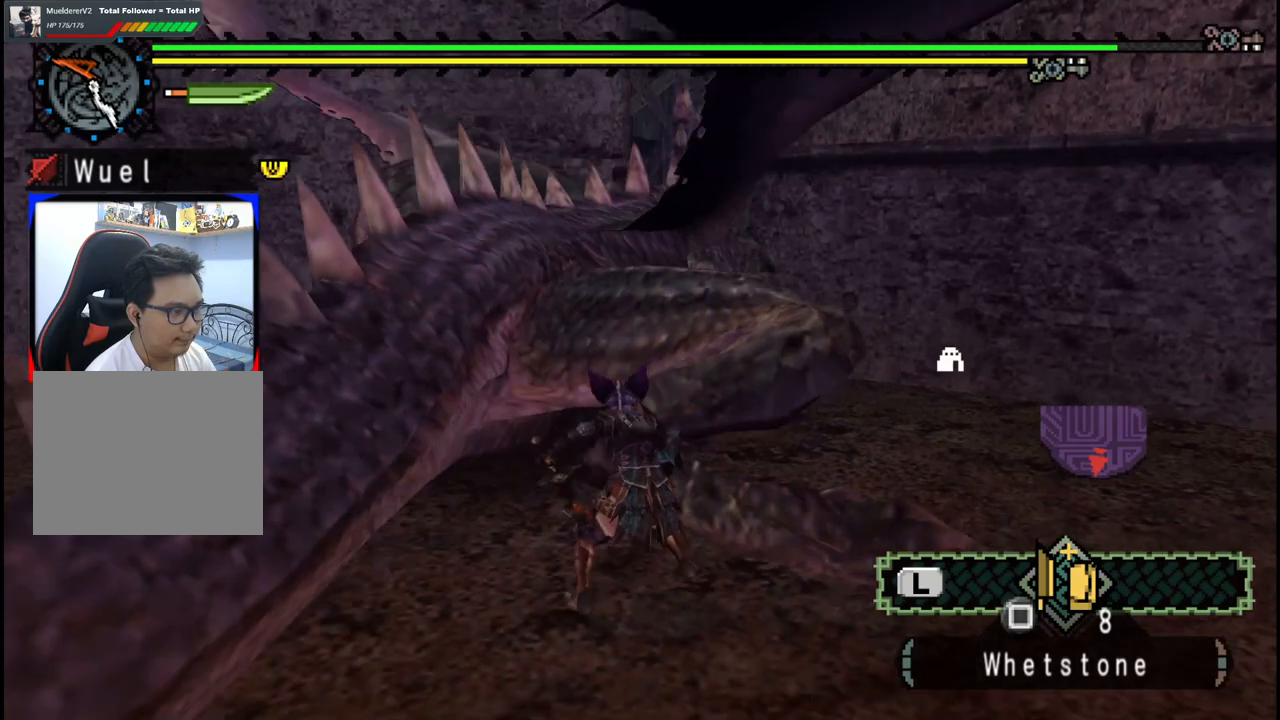
{"buttons": ["Y"], "left_stick": "left", "right_stick": "center", "events": [[50, "Y", "down"], [100, "left_stick", "left"], [183, "Y", "up"], [233, "Y", "down"], [350, "Y", "up"], [417, "Y", "down"]]}
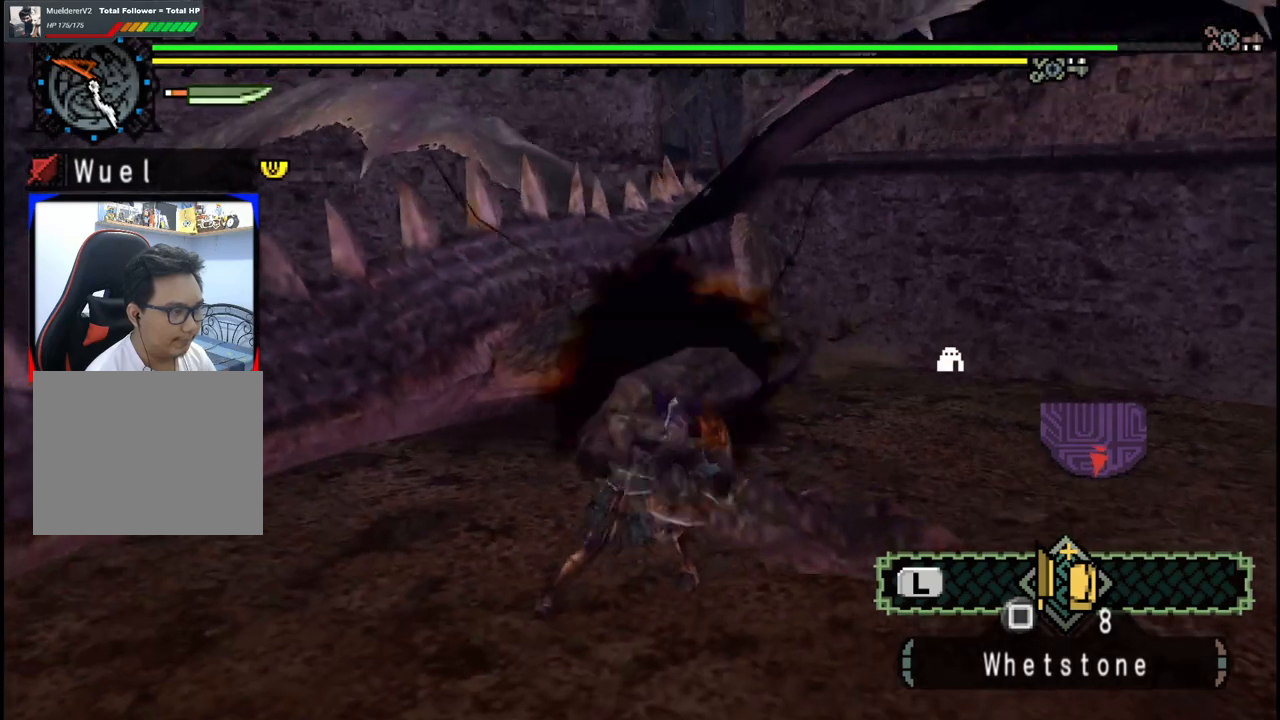
{"buttons": ["Y"], "left_stick": "left", "right_stick": "center", "events": [[50, "Y", "up"], [133, "Y", "down"], [250, "Y", "up"], [333, "Y", "down"]]}